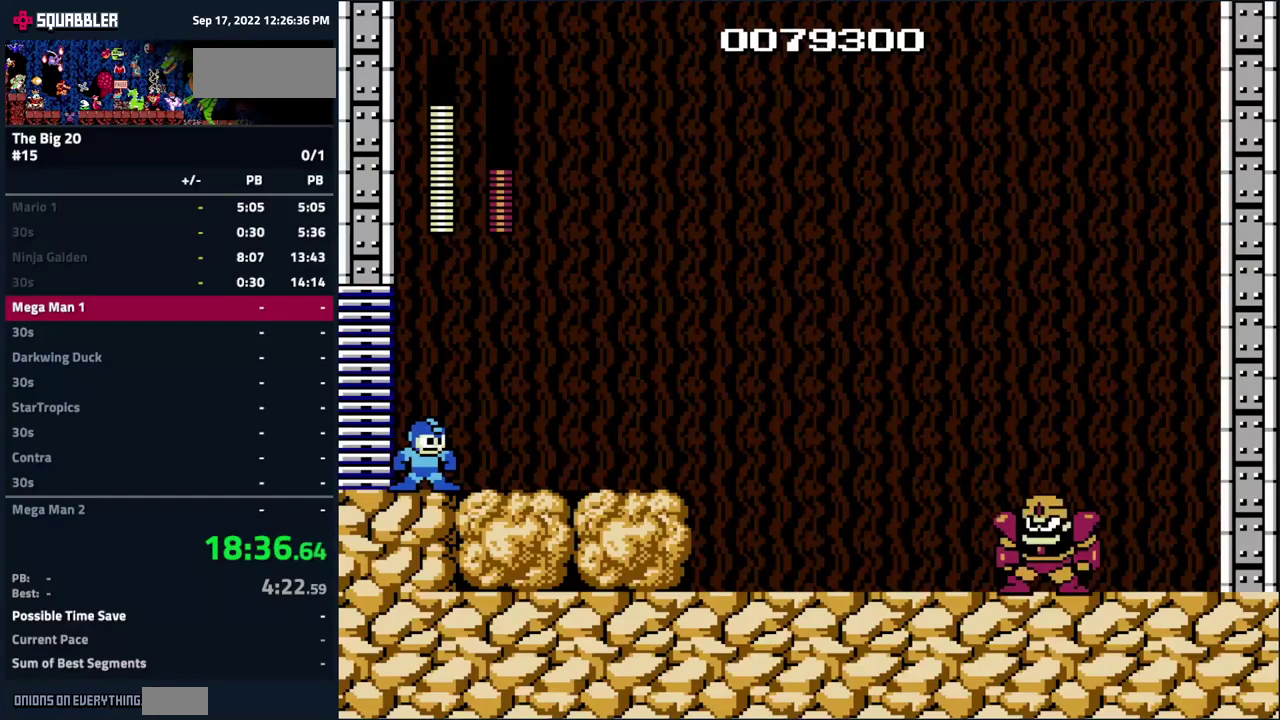
Gameplay with a controller (Nintendo layout); each line is a JSON object with the inputs held at the frame after it. "events" lists button and stick changes between this image and that frame as [ms after this image, input, new state], when the widget could be followed in between. Not read: L3 R3.
{"buttons": ["B", "DPAD_RIGHT"], "events": [[84, "B", "down"], [134, "B", "up"], [267, "B", "down"], [317, "B", "up"], [450, "B", "down"]]}
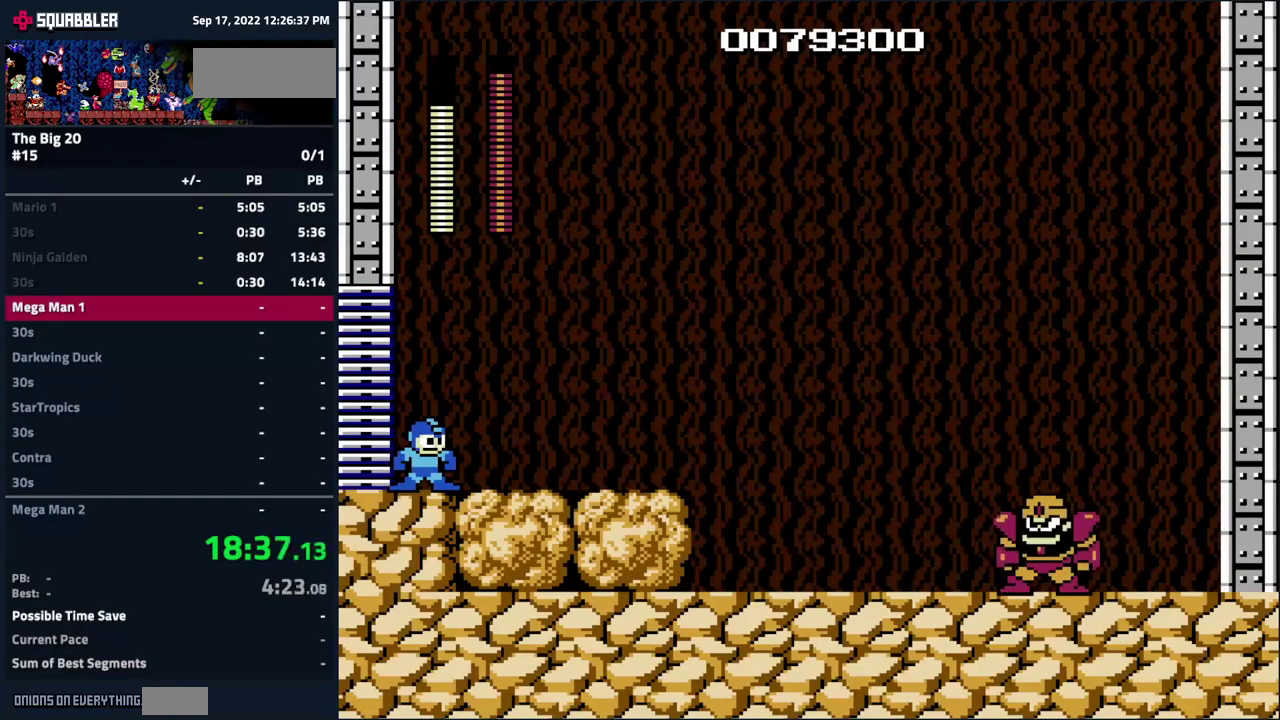
{"buttons": ["DPAD_RIGHT"], "events": [[17, "B", "up"], [167, "B", "down"], [217, "B", "up"], [350, "B", "down"], [434, "B", "up"]]}
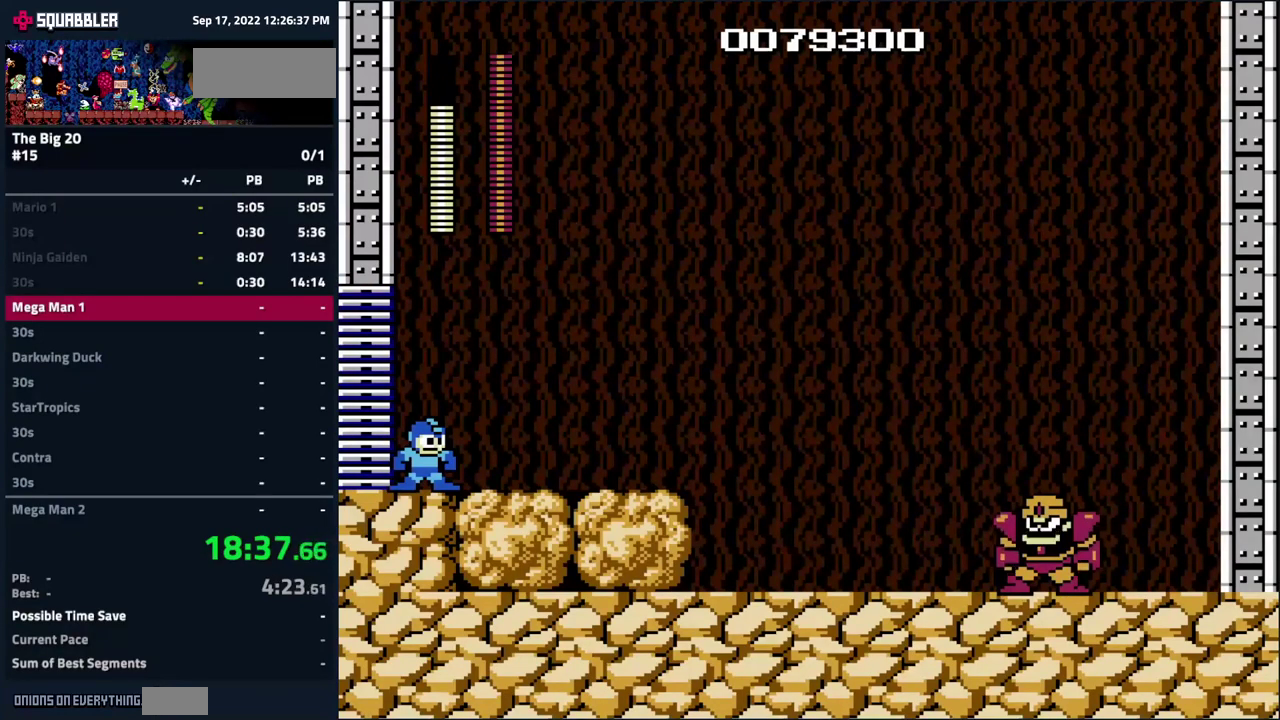
{"buttons": ["B", "DPAD_RIGHT"], "events": [[67, "B", "down"], [117, "B", "up"], [284, "B", "down"], [334, "B", "up"], [500, "B", "down"]]}
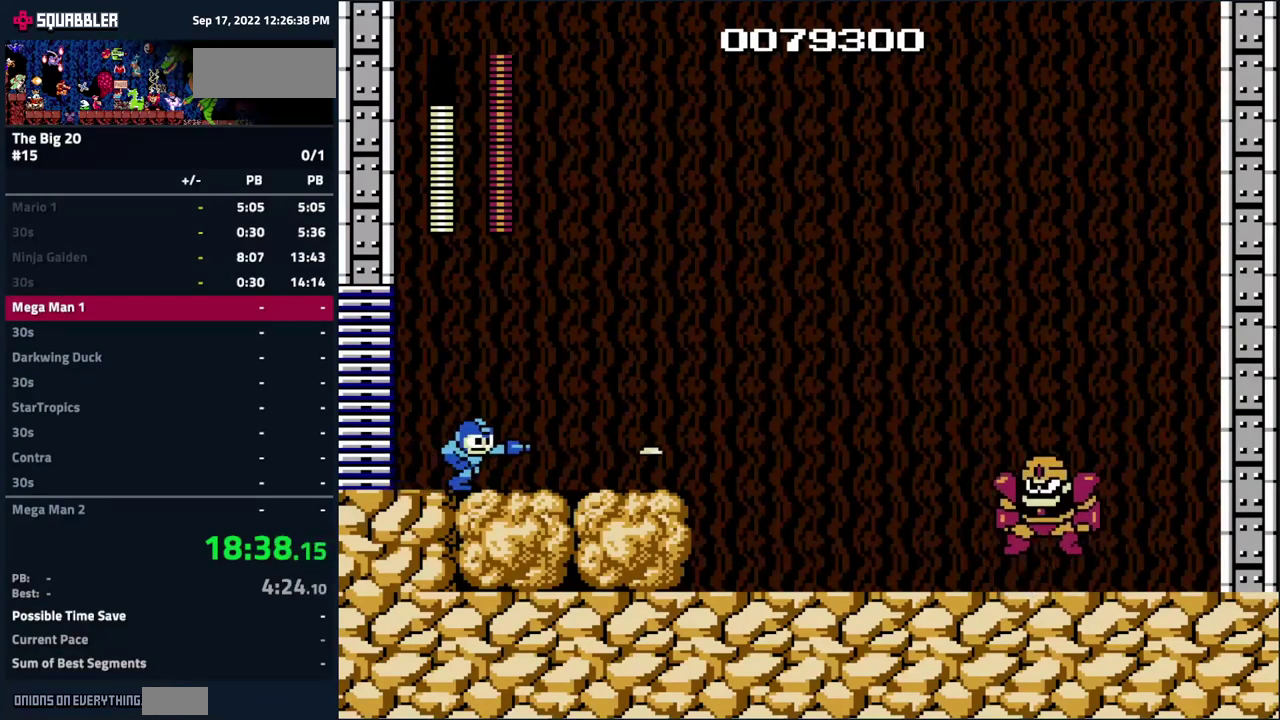
{"buttons": [], "events": [[67, "B", "up"], [184, "B", "down"], [184, "DPAD_RIGHT", "up"], [284, "B", "up"], [384, "B", "down"], [467, "B", "up"]]}
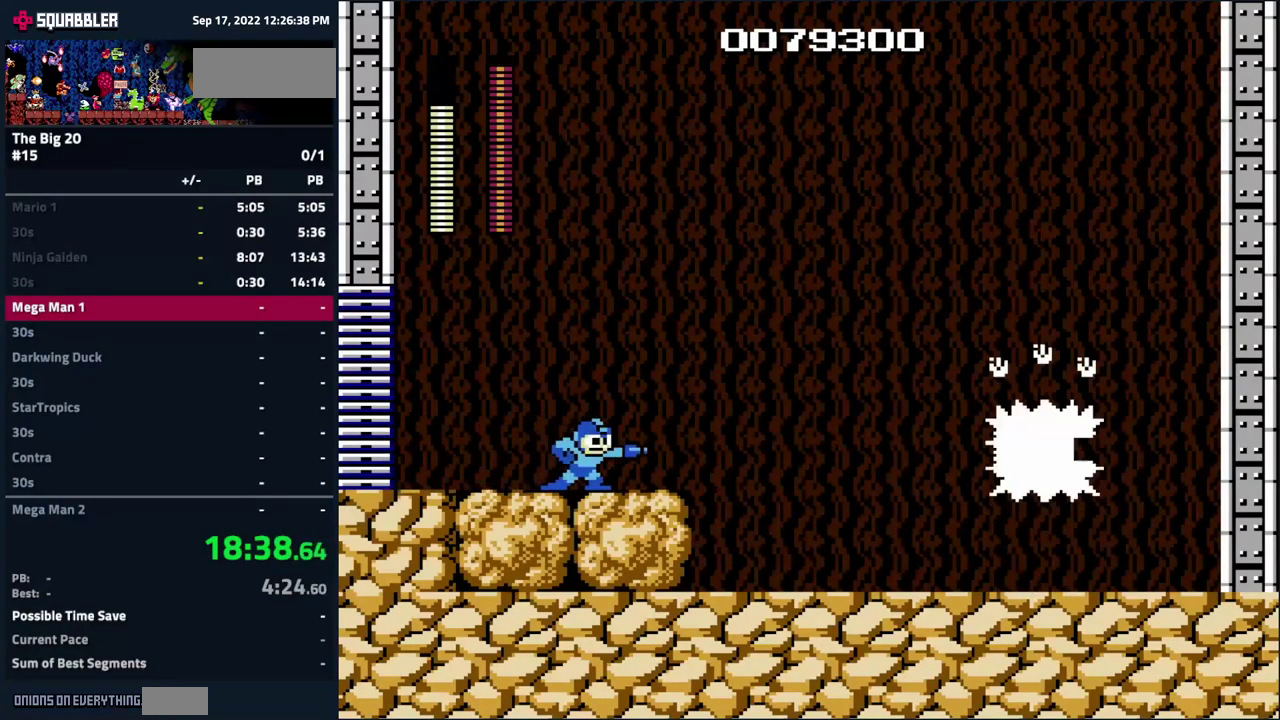
{"buttons": ["B"], "events": [[134, "B", "down"], [217, "B", "up"], [450, "B", "down"]]}
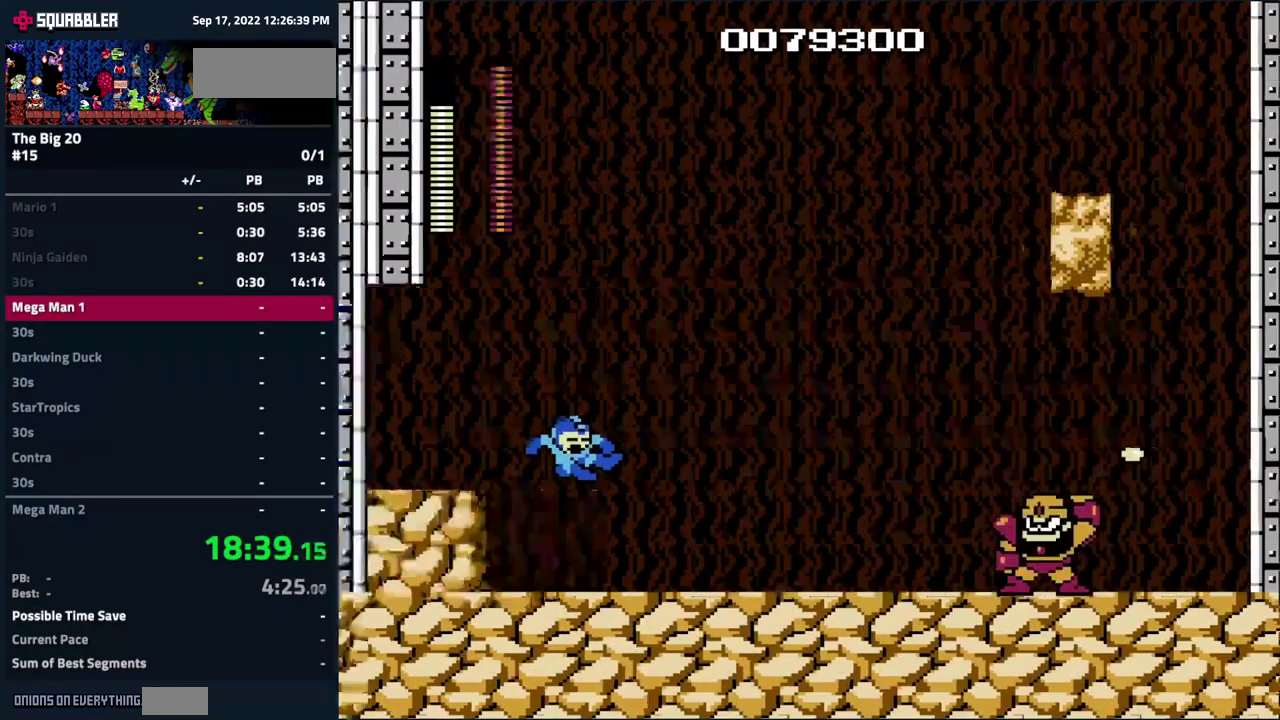
{"buttons": [], "events": [[17, "B", "up"], [167, "B", "down"], [234, "B", "up"]]}
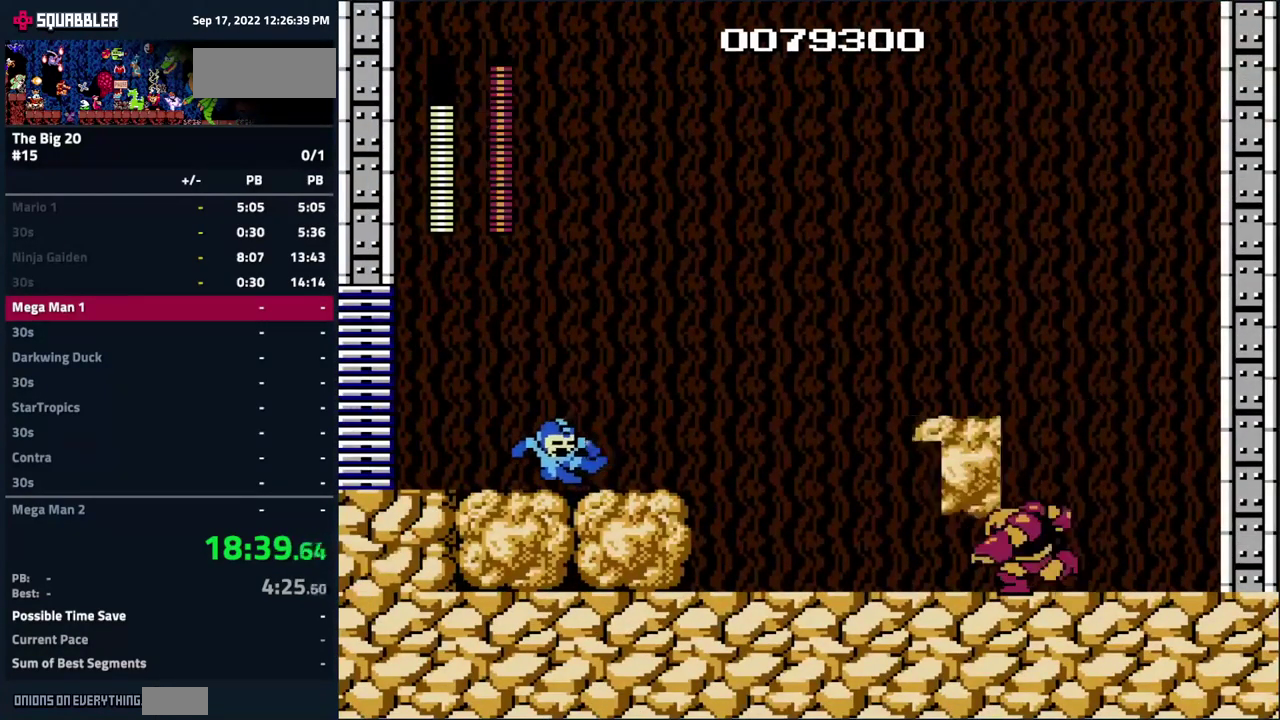
{"buttons": ["DPAD_RIGHT"], "events": [[134, "DPAD_LEFT", "down"], [184, "A", "down"], [300, "DPAD_LEFT", "up"], [350, "DPAD_RIGHT", "down"], [484, "A", "up"]]}
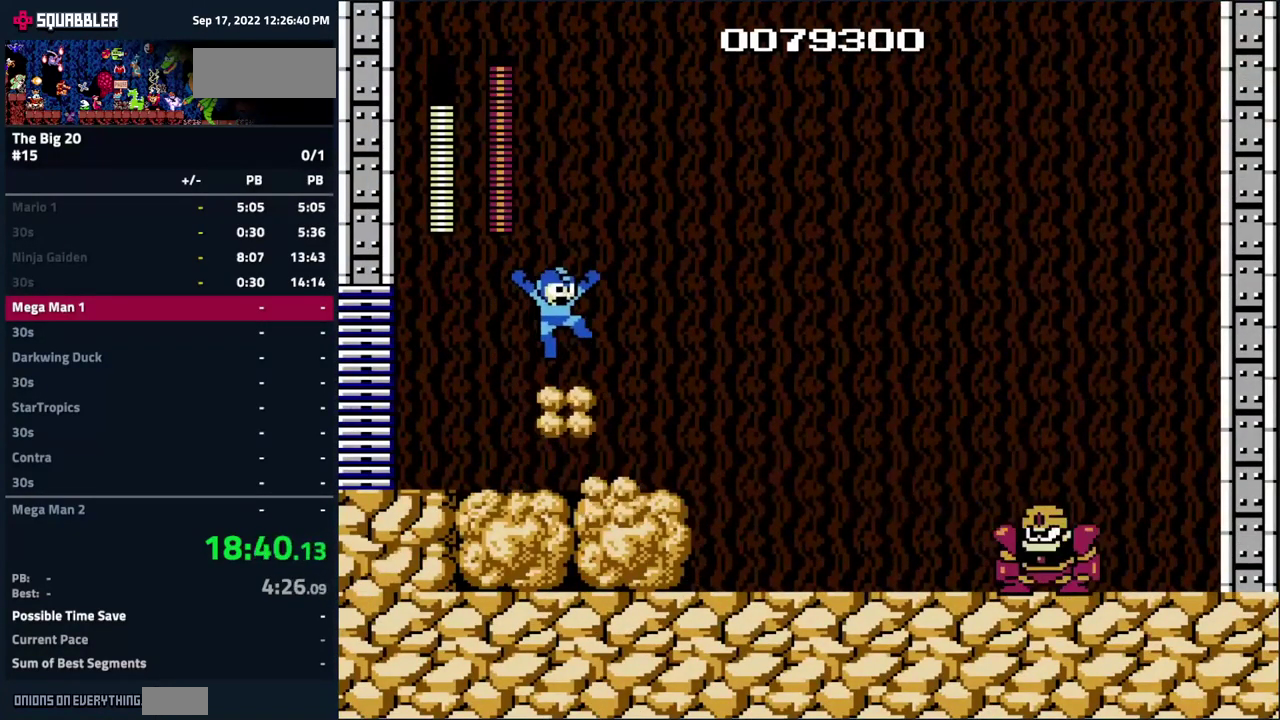
{"buttons": ["B"], "events": [[67, "DPAD_RIGHT", "up"], [267, "B", "down"], [367, "B", "up"], [467, "B", "down"]]}
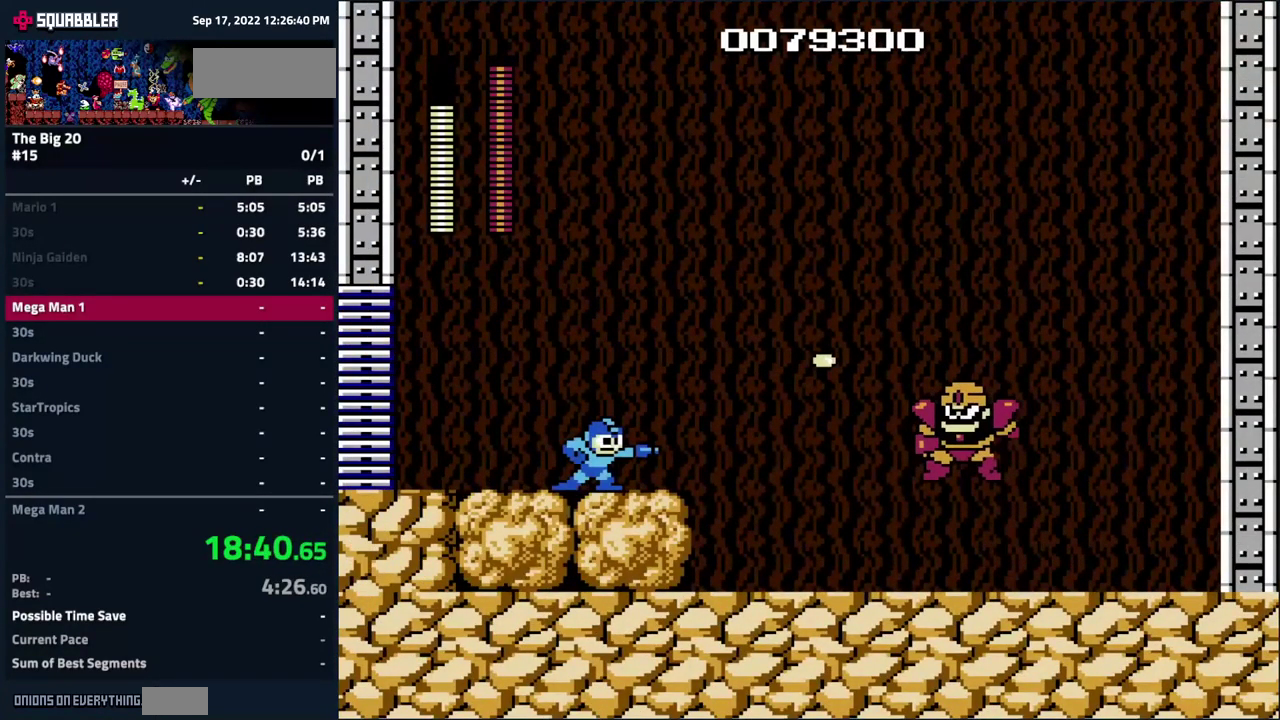
{"buttons": ["B"], "events": [[250, "B", "up"], [483, "B", "down"]]}
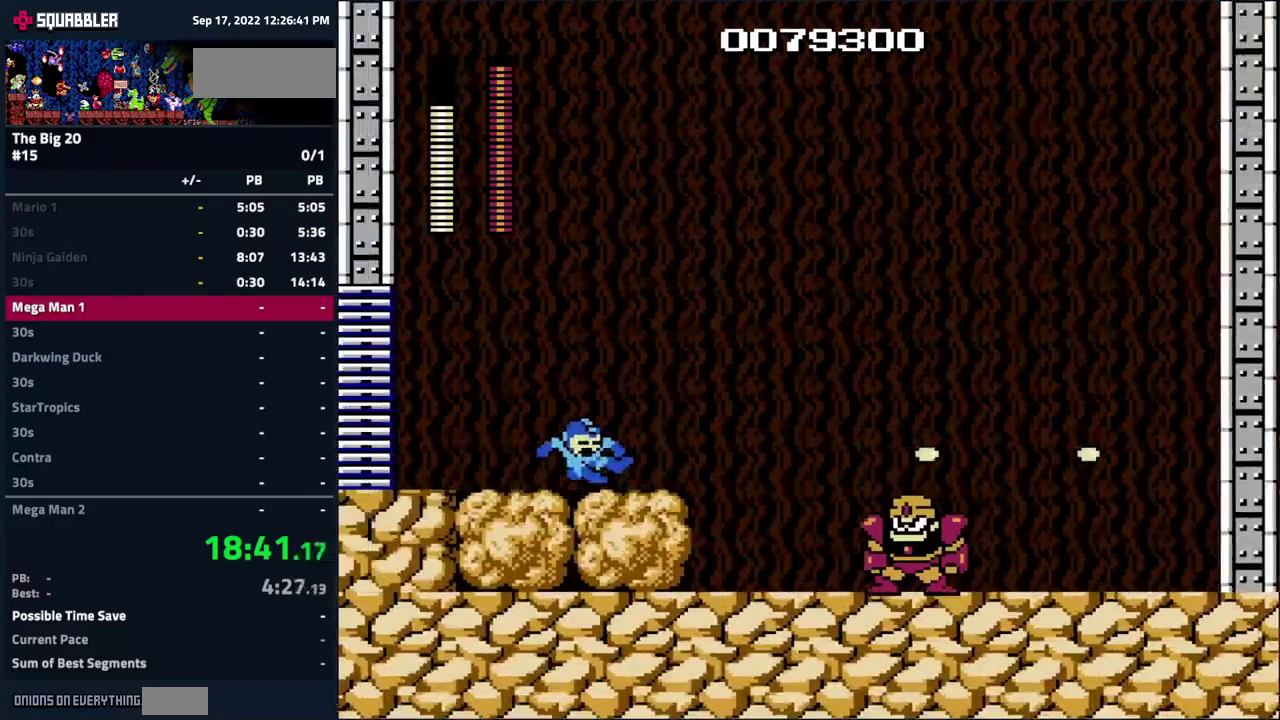
{"buttons": [], "events": [[67, "B", "up"], [250, "B", "down"], [300, "B", "up"], [417, "B", "down"], [500, "B", "up"]]}
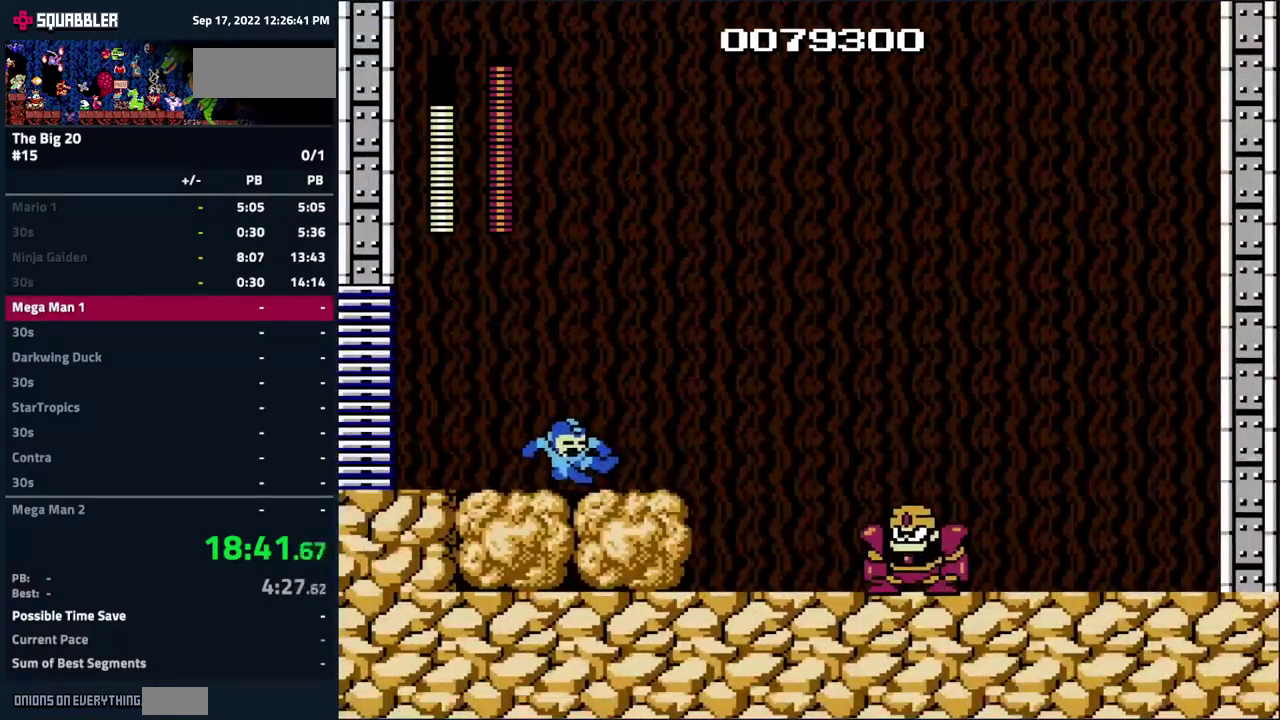
{"buttons": ["B"], "events": [[100, "B", "down"], [167, "B", "up"], [250, "B", "down"], [334, "B", "up"], [484, "B", "down"]]}
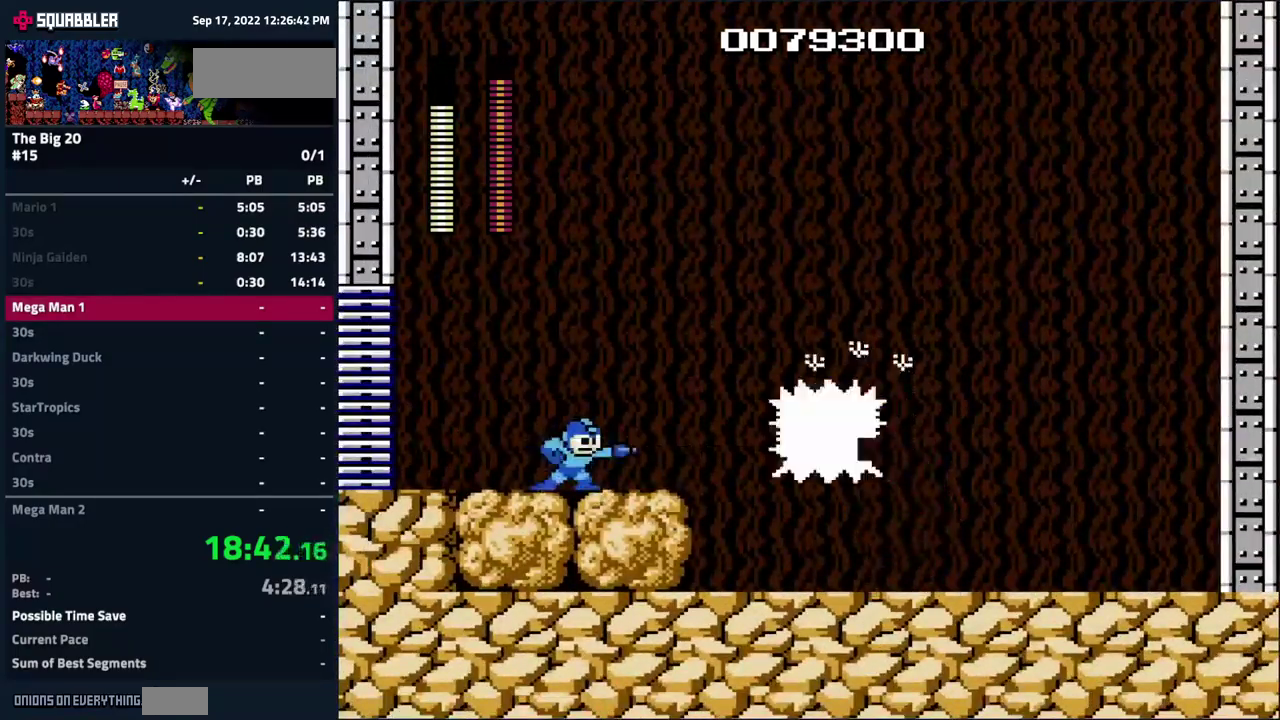
{"buttons": [], "events": [[67, "B", "up"], [167, "B", "down"], [284, "B", "up"]]}
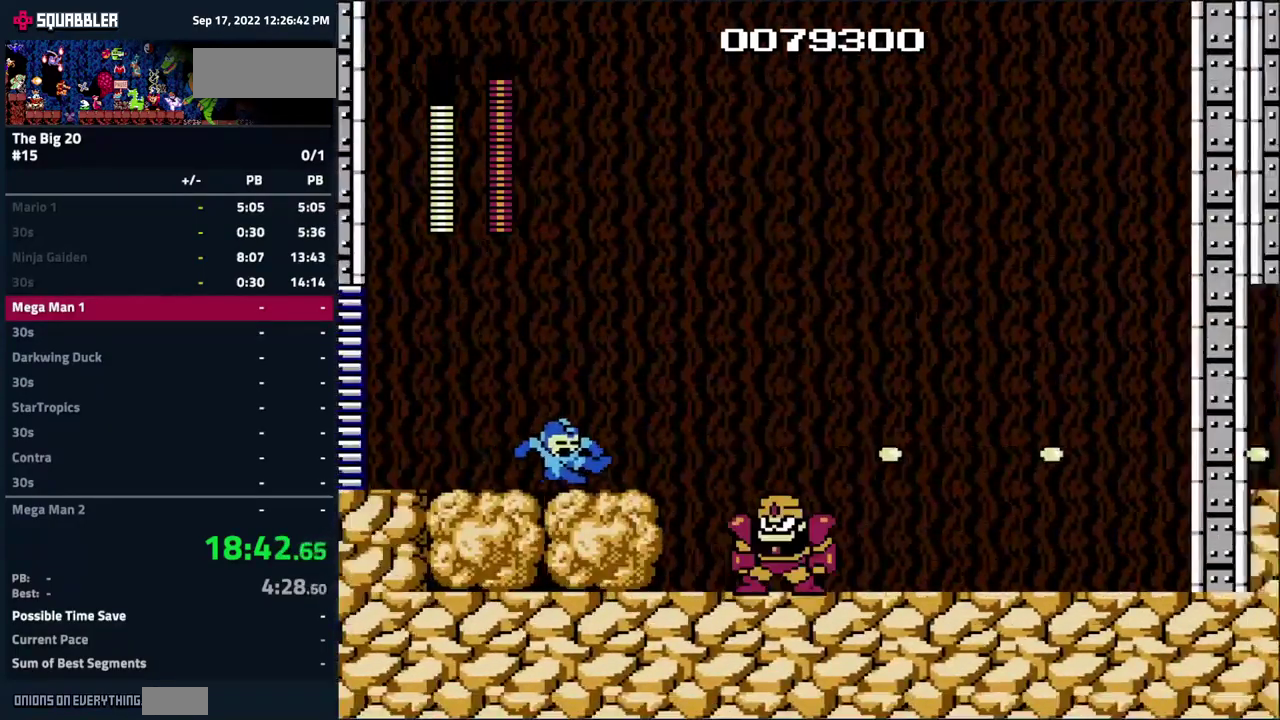
{"buttons": ["B"], "events": [[67, "B", "down"], [150, "B", "up"], [284, "B", "down"], [350, "B", "up"], [467, "B", "down"]]}
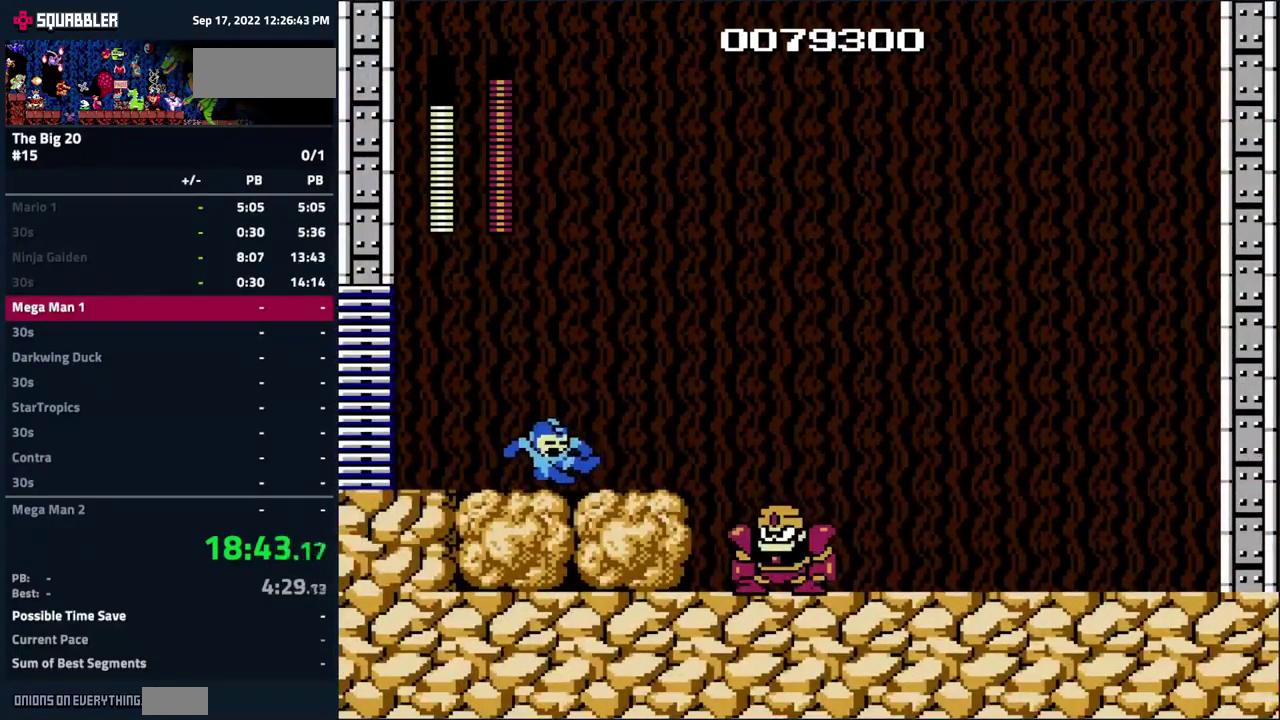
{"buttons": ["B"], "events": [[50, "B", "up"], [500, "B", "down"]]}
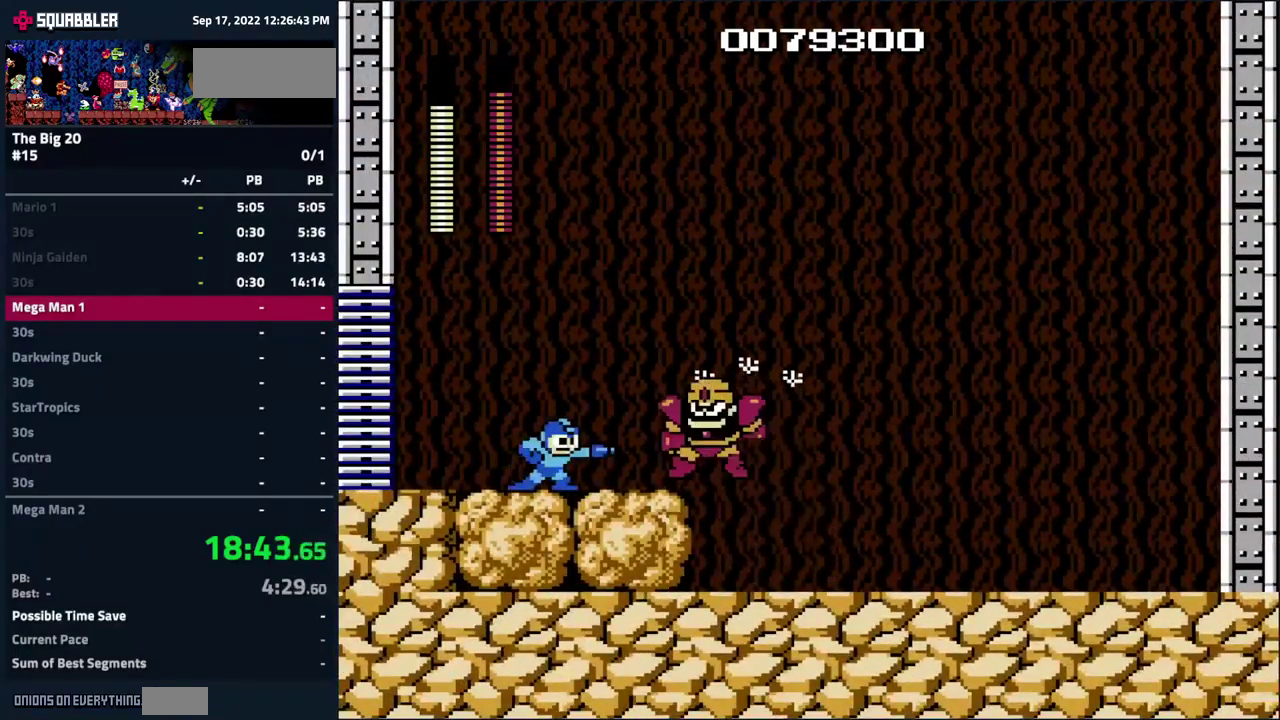
{"buttons": ["DPAD_RIGHT"], "events": [[67, "B", "up"], [200, "B", "down"], [267, "B", "up"], [384, "B", "down"], [450, "DPAD_RIGHT", "down"], [467, "B", "up"]]}
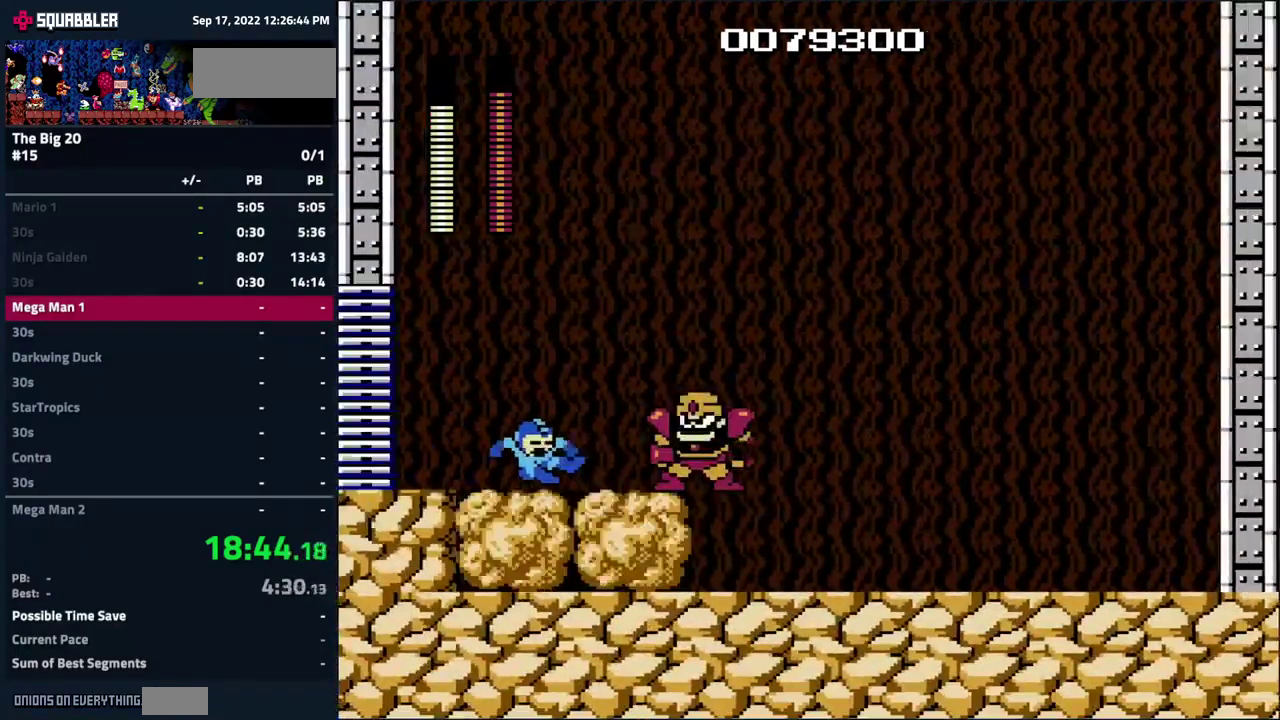
{"buttons": ["DPAD_RIGHT"], "events": [[100, "B", "down"], [167, "B", "up"], [334, "B", "down"], [417, "B", "up"]]}
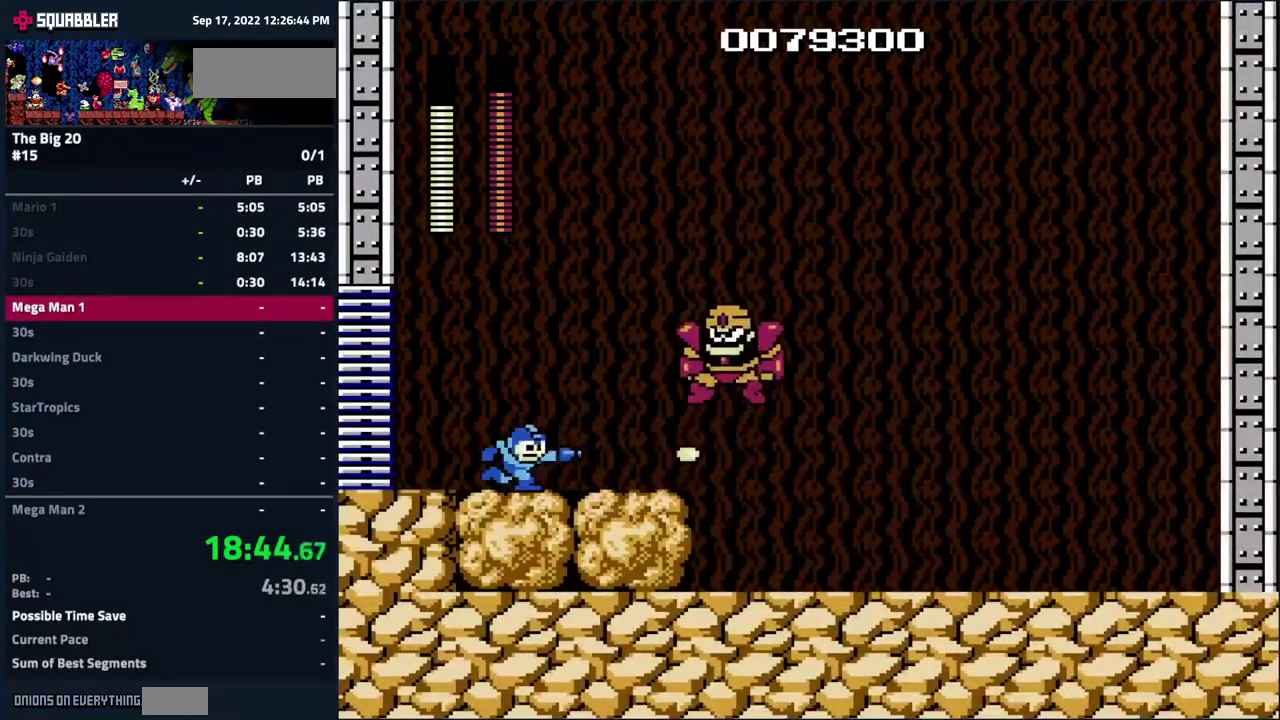
{"buttons": ["B"], "events": [[100, "DPAD_RIGHT", "up"], [117, "B", "down"], [234, "B", "up"], [317, "B", "down"], [384, "B", "up"], [500, "B", "down"]]}
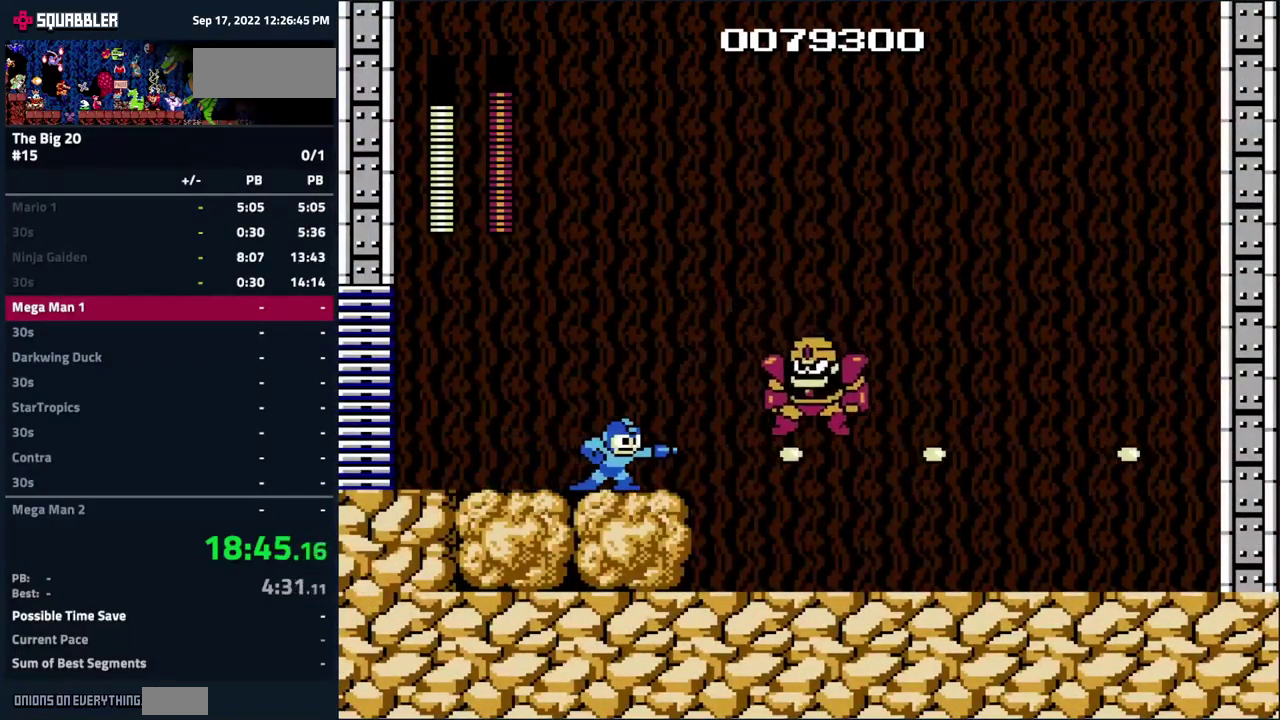
{"buttons": [], "events": [[84, "B", "up"], [317, "B", "down"], [400, "B", "up"]]}
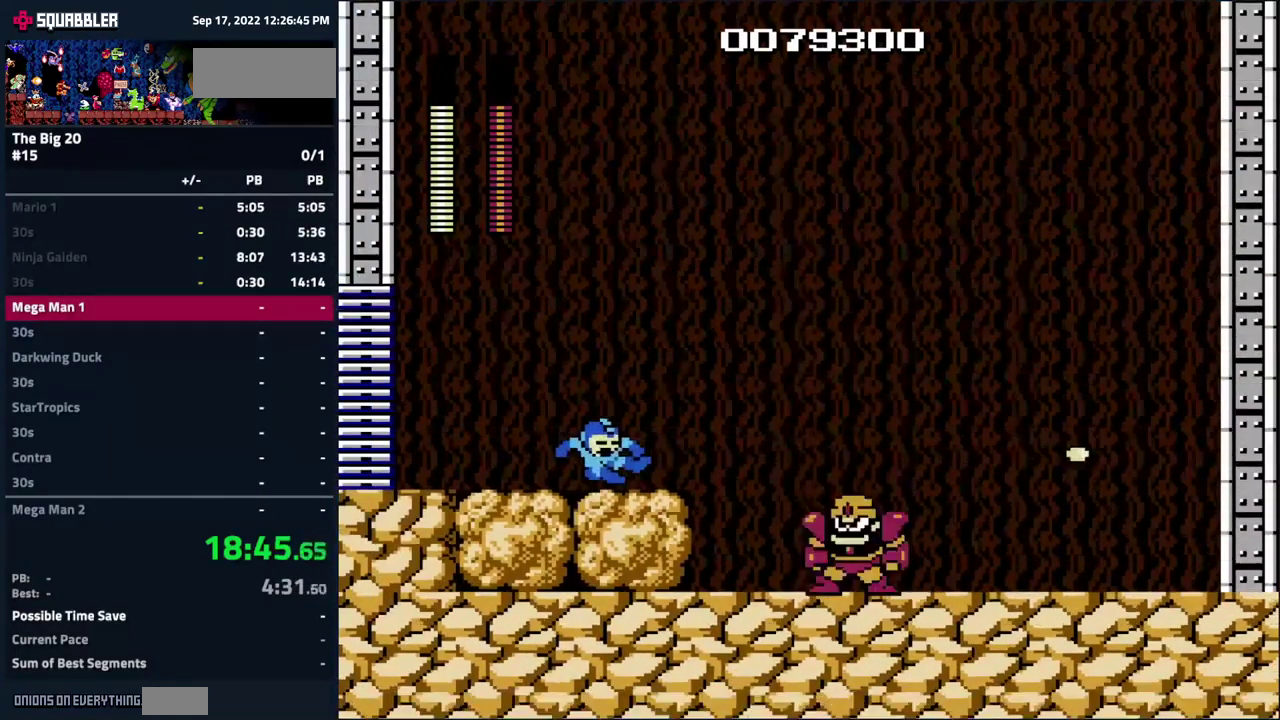
{"buttons": [], "events": [[234, "B", "down"], [484, "B", "up"]]}
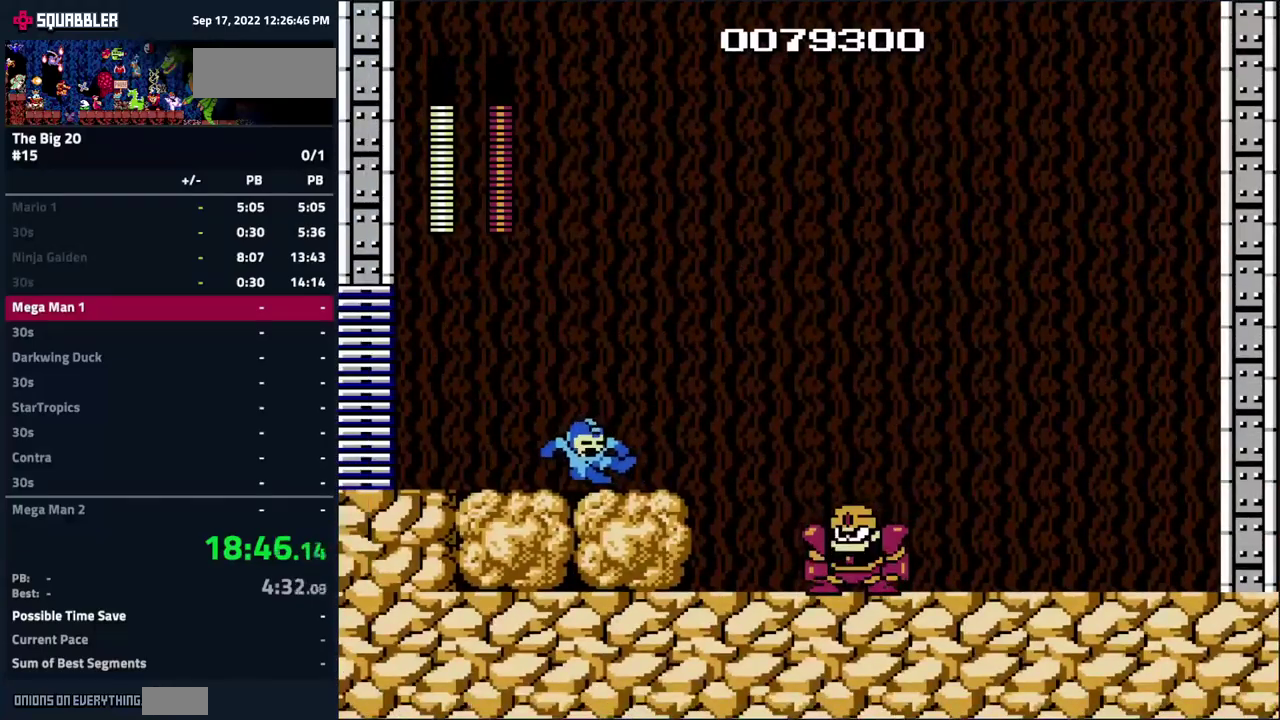
{"buttons": [], "events": [[100, "B", "down"], [183, "B", "up"], [317, "B", "down"], [367, "B", "up"]]}
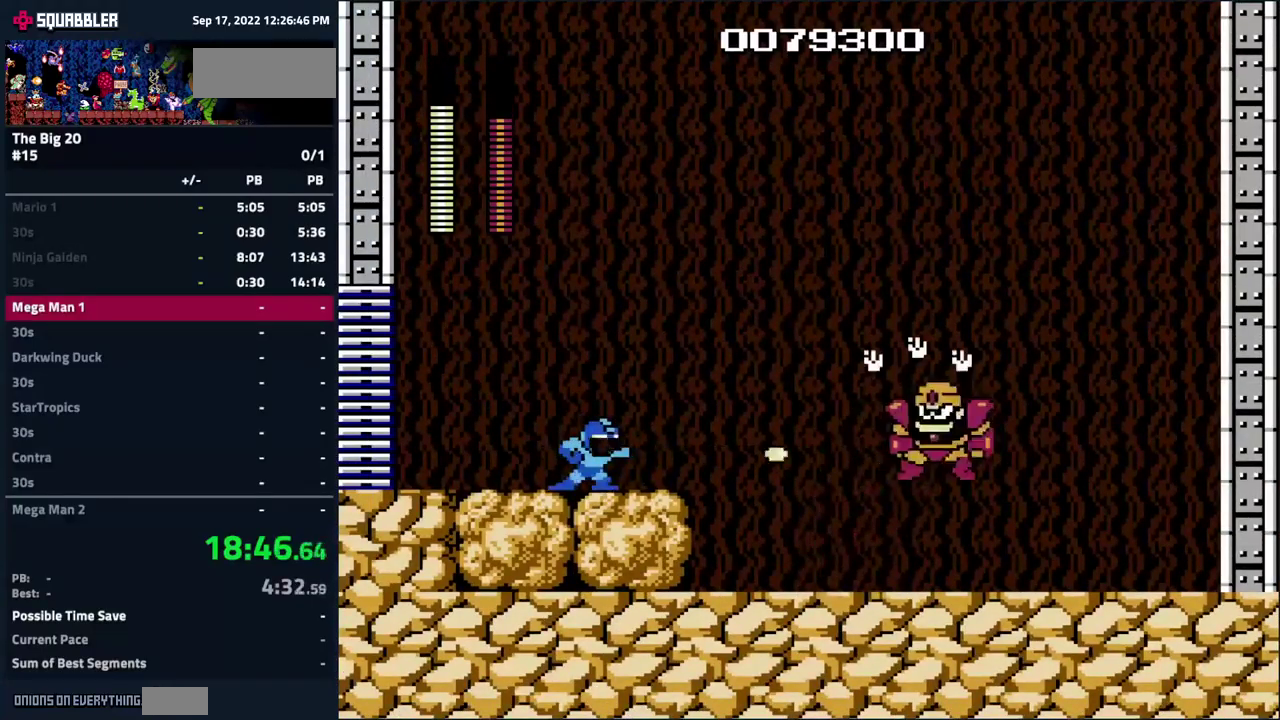
{"buttons": [], "events": [[33, "B", "down"], [83, "B", "up"]]}
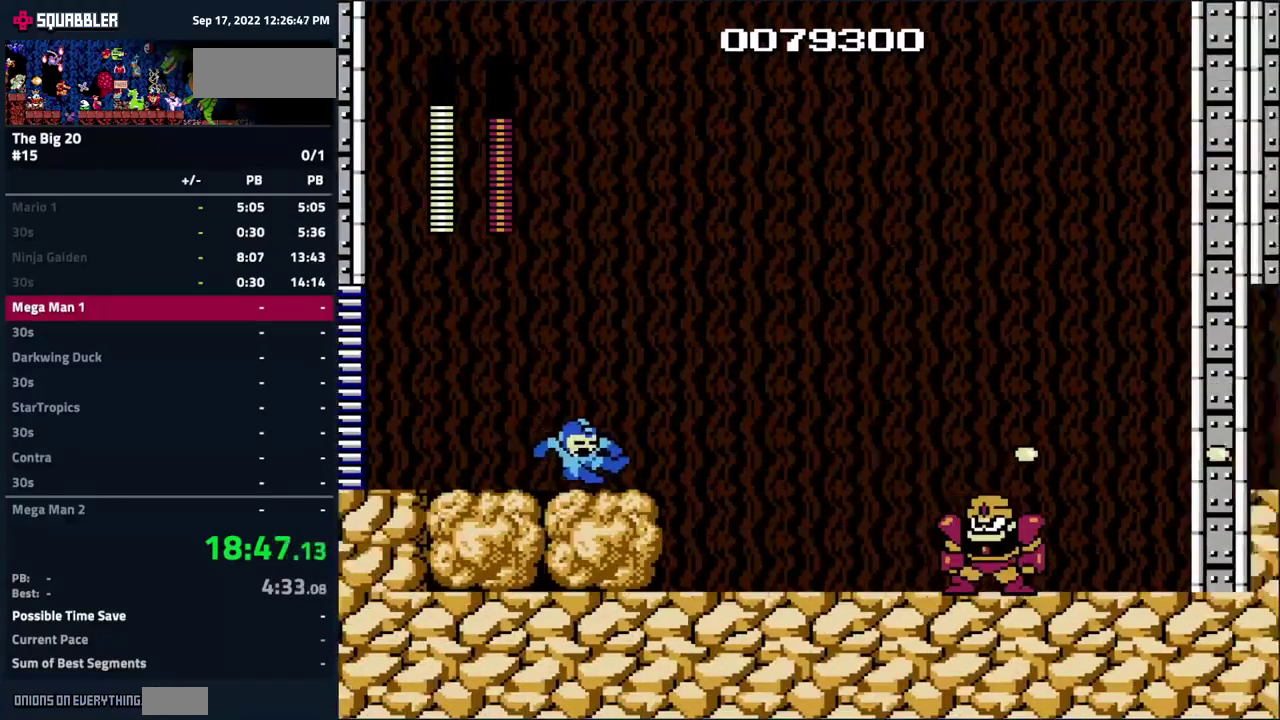
{"buttons": ["B"], "events": [[33, "B", "down"], [117, "B", "up"], [267, "B", "down"]]}
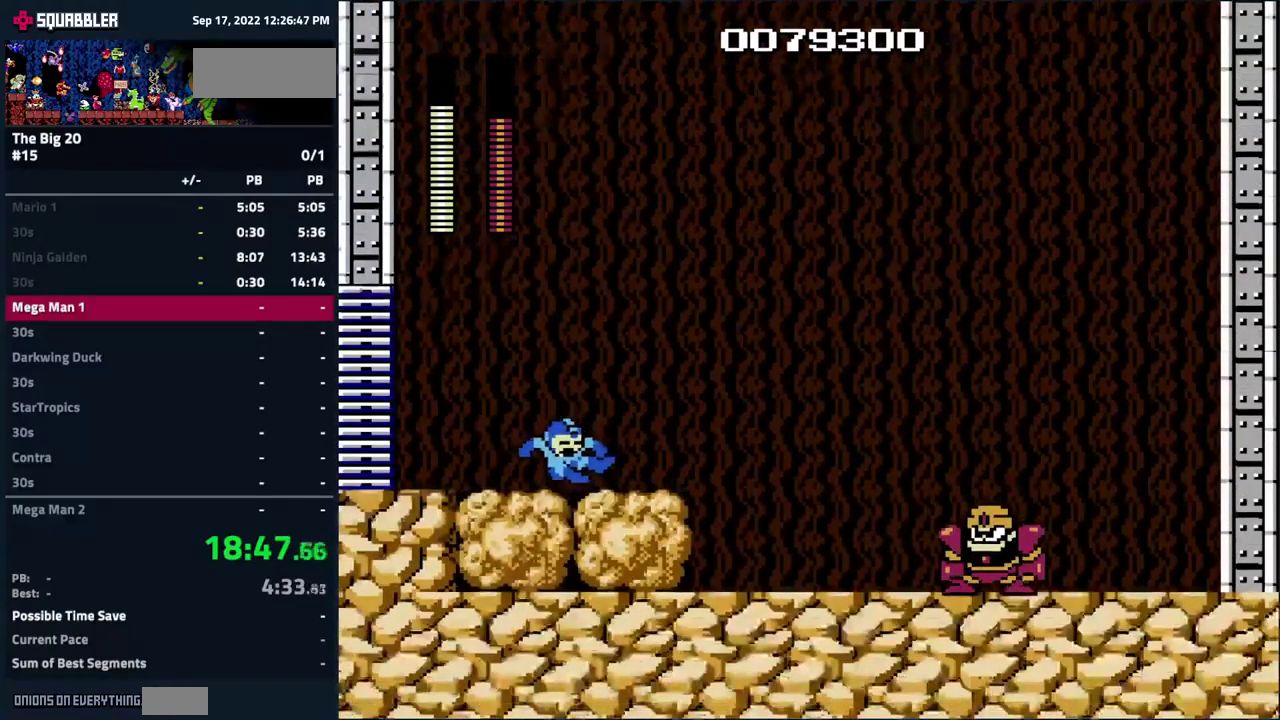
{"buttons": [], "events": [[133, "B", "up"], [233, "B", "down"], [300, "B", "up"], [417, "B", "down"], [467, "B", "up"]]}
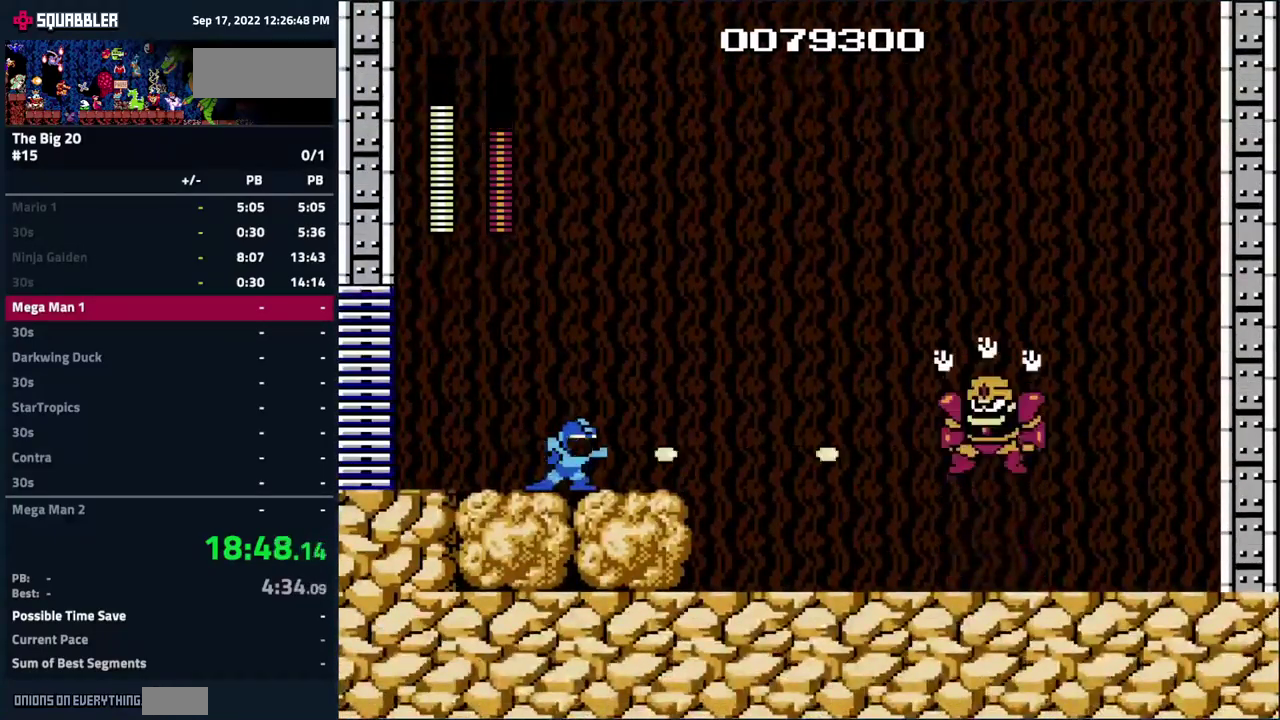
{"buttons": [], "events": [[133, "B", "down"], [200, "B", "up"], [350, "B", "down"], [400, "B", "up"]]}
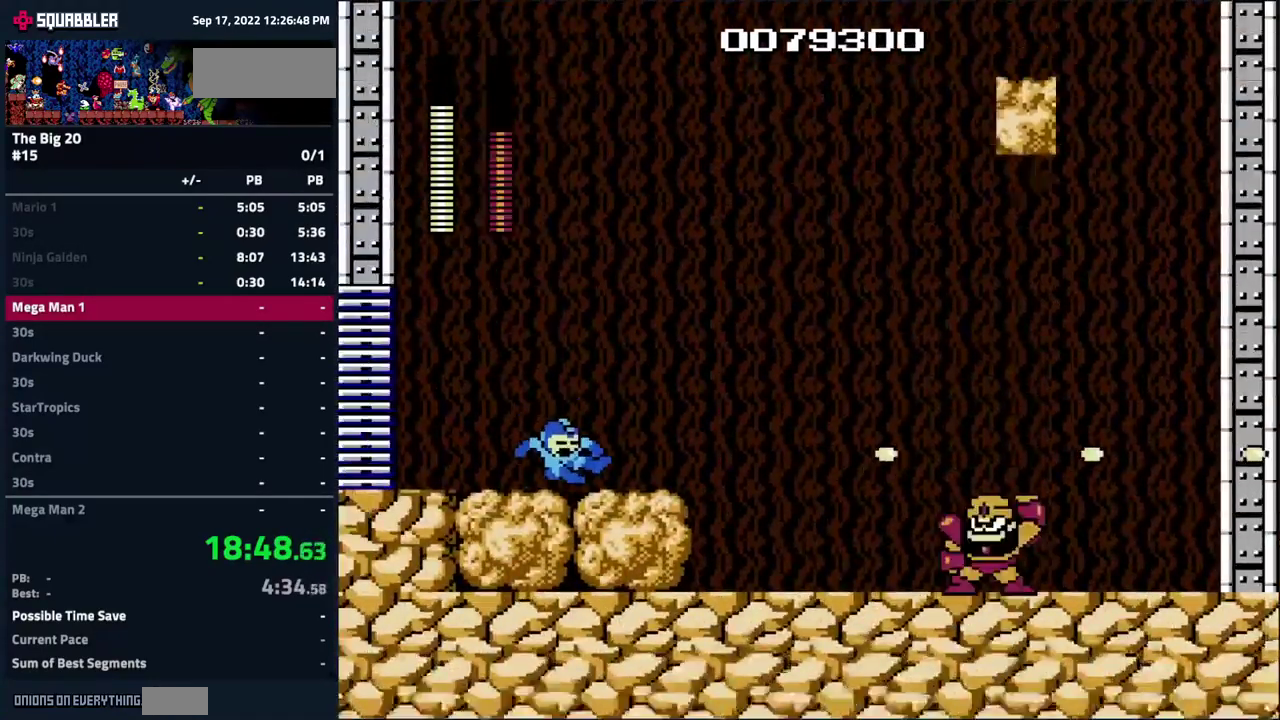
{"buttons": [], "events": [[50, "B", "down"], [267, "B", "up"]]}
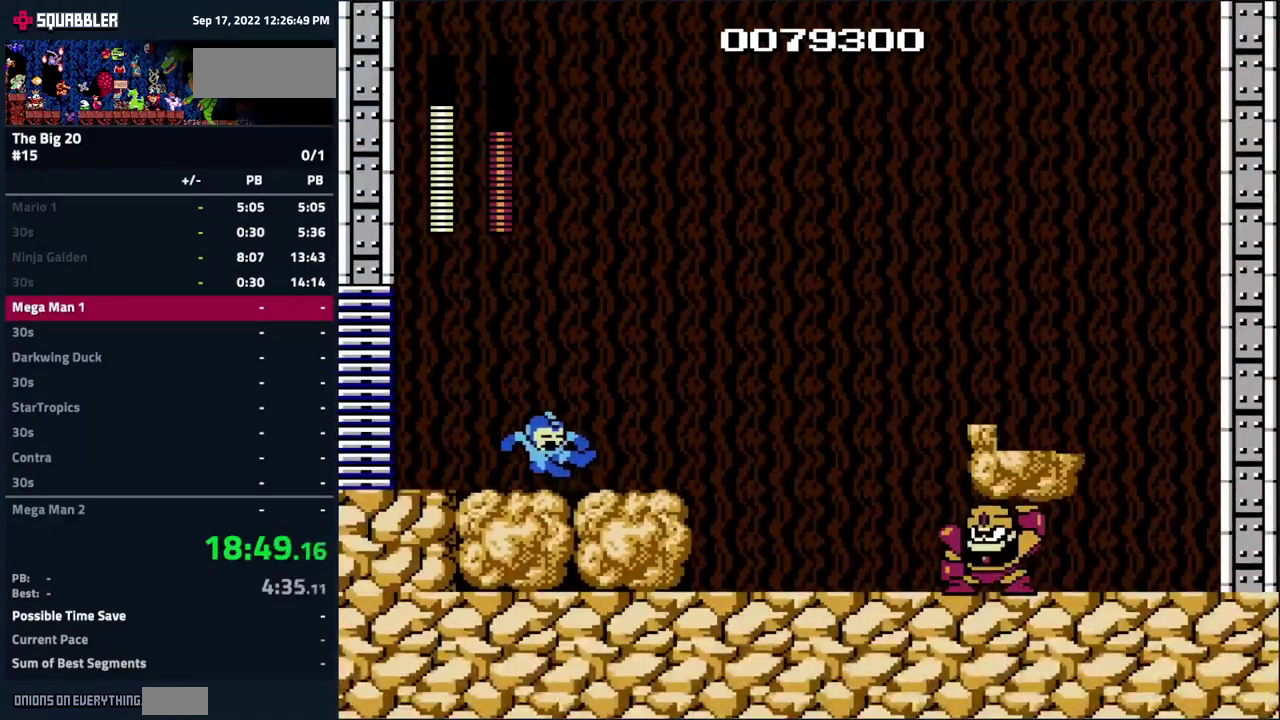
{"buttons": ["A", "DPAD_RIGHT"], "events": [[150, "DPAD_LEFT", "down"], [283, "A", "down"], [367, "DPAD_LEFT", "up"], [400, "DPAD_RIGHT", "down"]]}
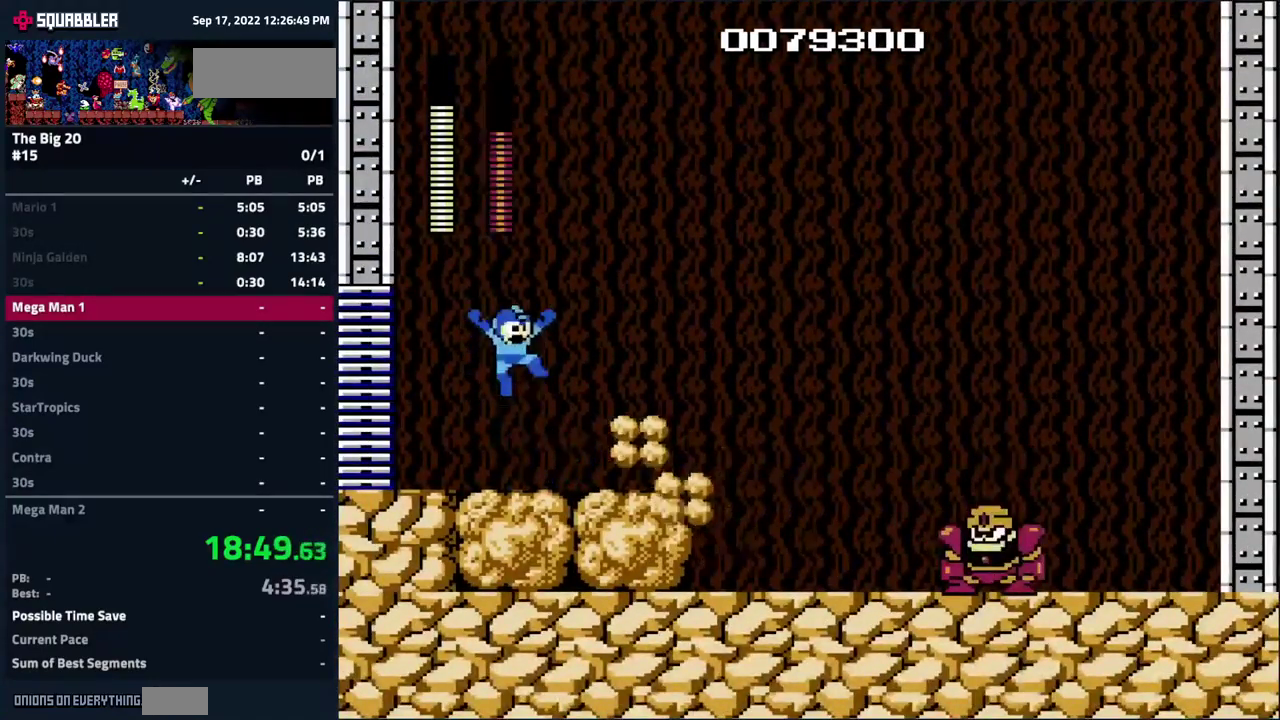
{"buttons": [], "events": [[50, "A", "up"], [267, "DPAD_RIGHT", "up"], [317, "B", "down"], [417, "B", "up"]]}
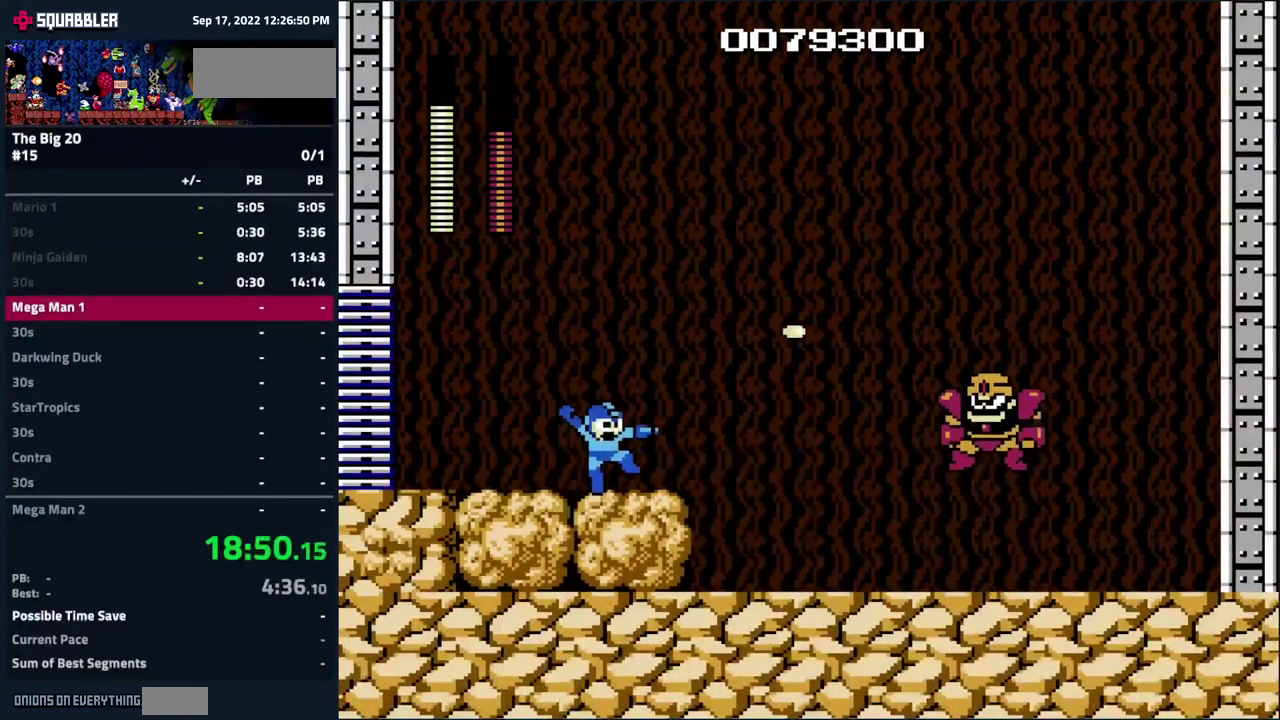
{"buttons": [], "events": [[17, "B", "down"], [117, "B", "up"], [183, "B", "down"], [283, "B", "up"], [417, "B", "down"], [467, "B", "up"]]}